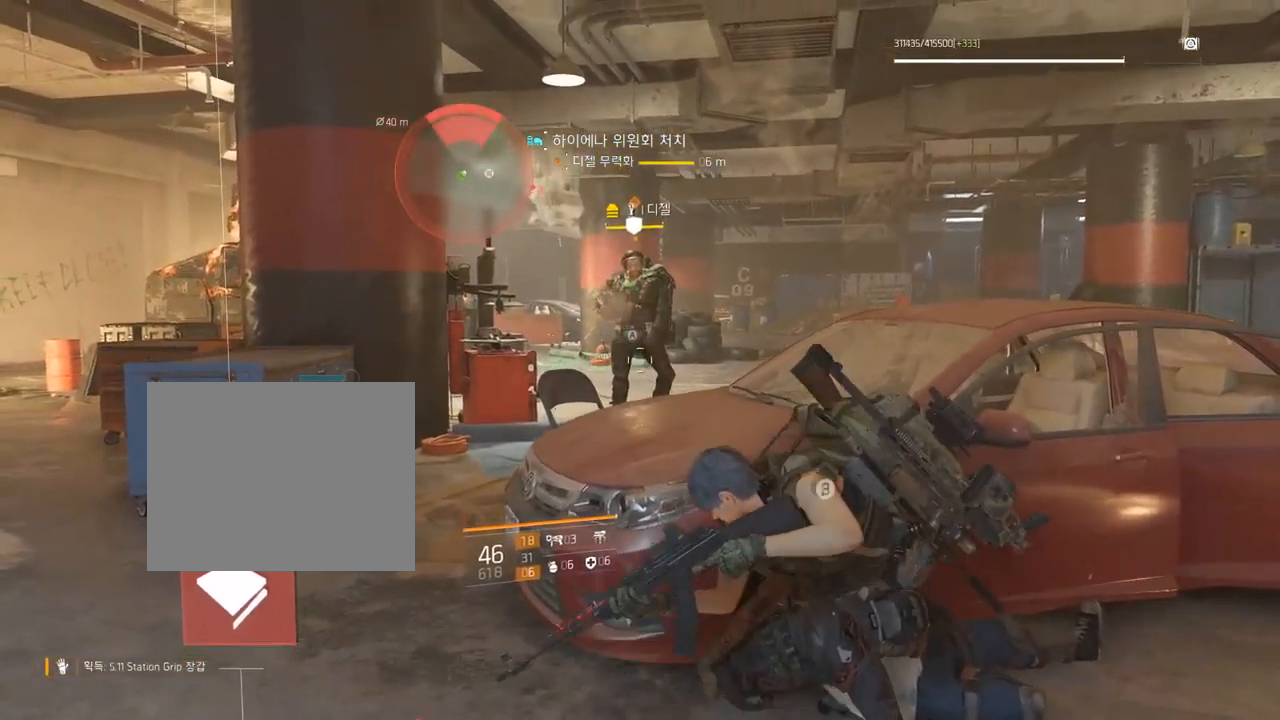
Gameplay with a controller (Xbox layout); each line is a JSON object with the inputs held at the frame after it (dt_ms = milliseconds from this image to that frame). "events" lists button and stick changes between this image and that frame as [ms after this image, input, new state], when the widget could be followed in between. Not read: DPAD_DOWN DPAD_LEFT DPAD_RIGHT DPAD_UP HOME L1 L2 L3 R1 R2 R3 other_buttons right_stick.
{"dt_ms": 500, "buttons": [], "left_stick": "center", "events": []}
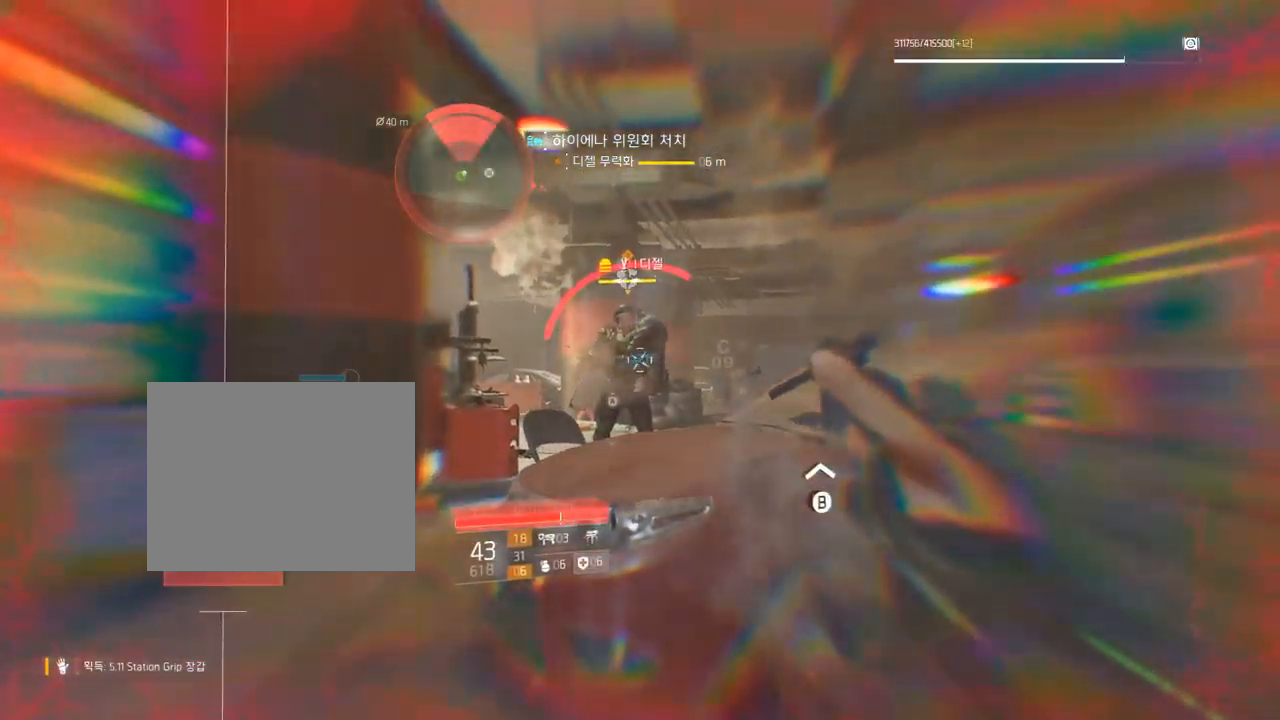
{"dt_ms": 500, "buttons": [], "left_stick": "center", "events": []}
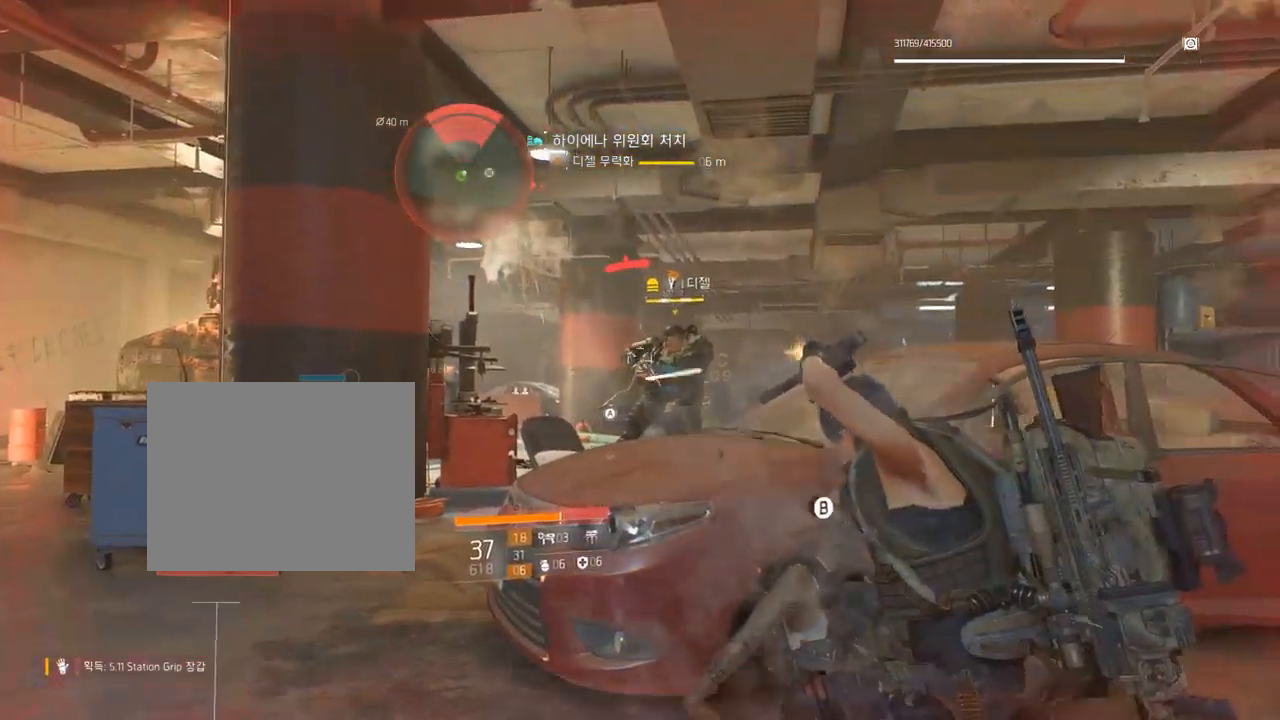
{"dt_ms": 500, "buttons": [], "left_stick": "center", "events": []}
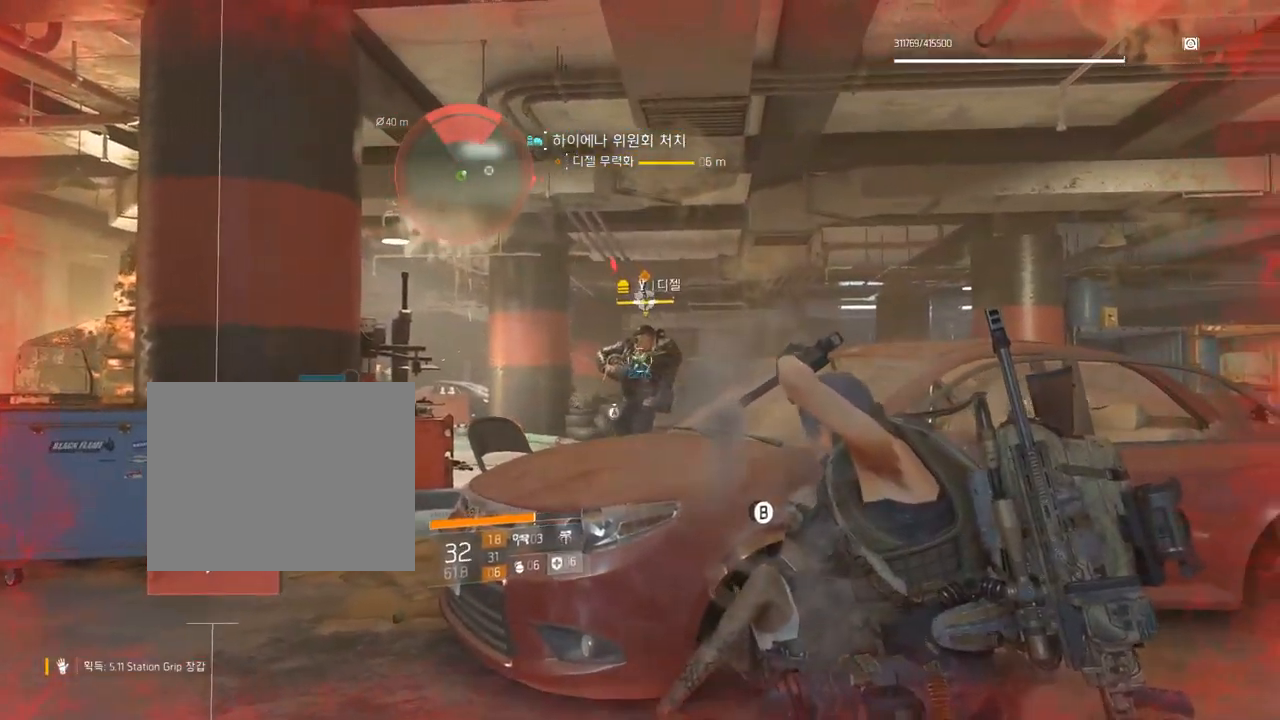
{"dt_ms": 500, "buttons": [], "left_stick": "center", "events": []}
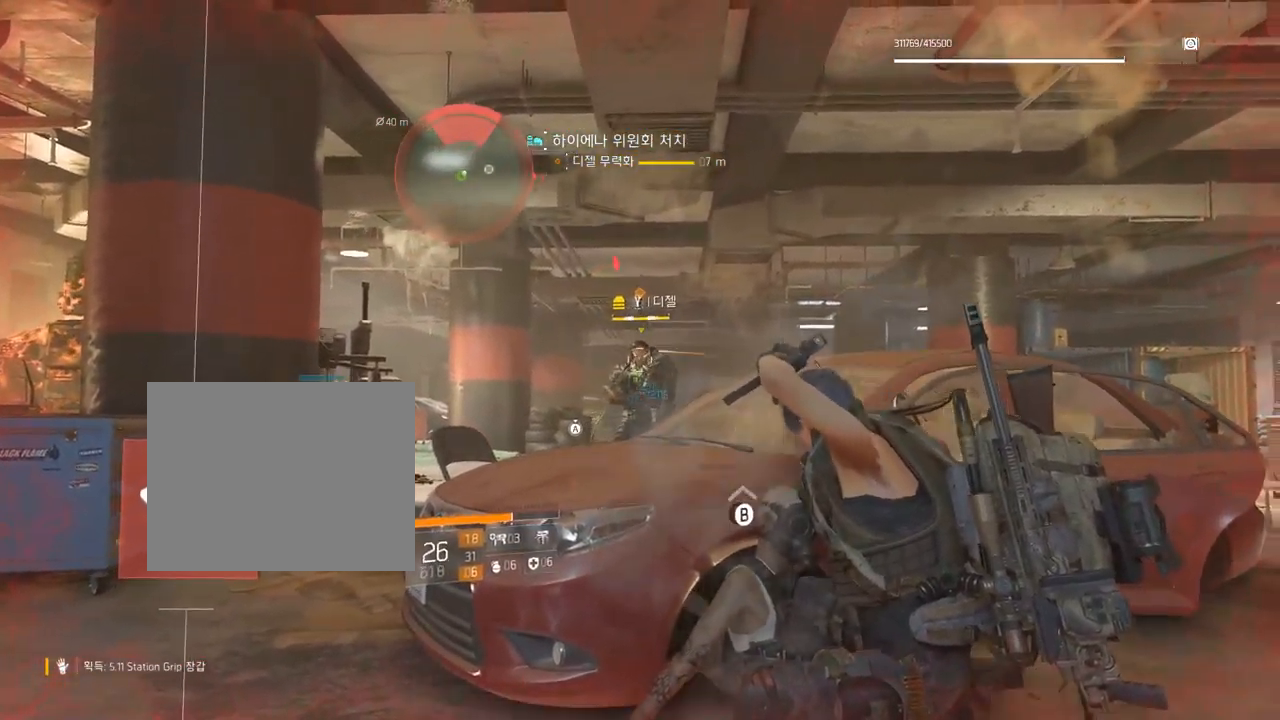
{"dt_ms": 484, "buttons": [], "left_stick": "center", "events": []}
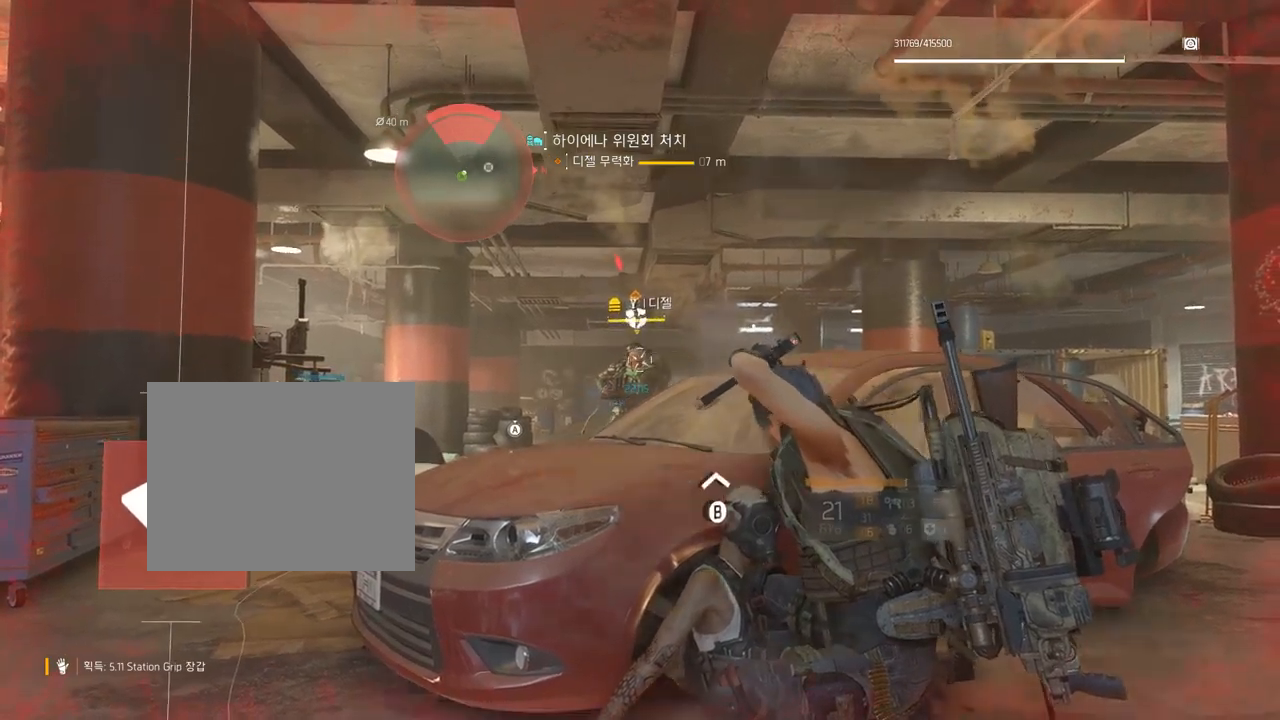
{"dt_ms": 500, "buttons": [], "left_stick": "center", "events": []}
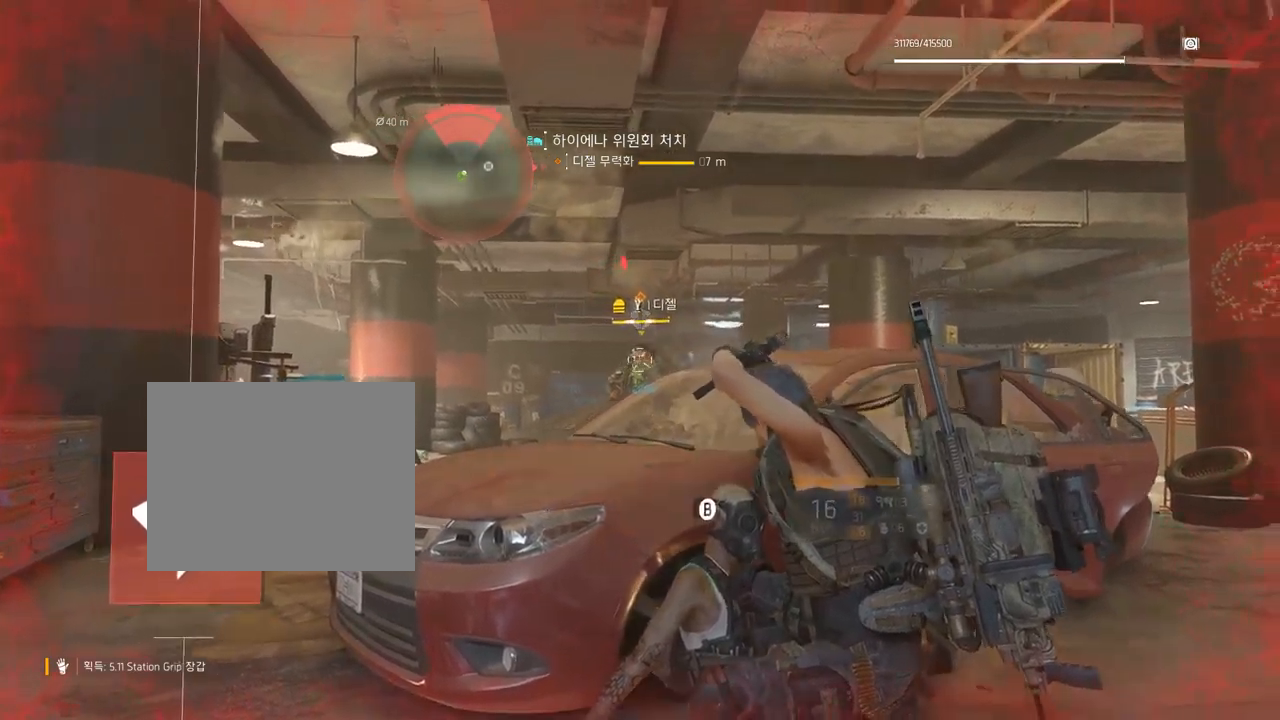
{"dt_ms": 1000, "buttons": [], "left_stick": "center"}
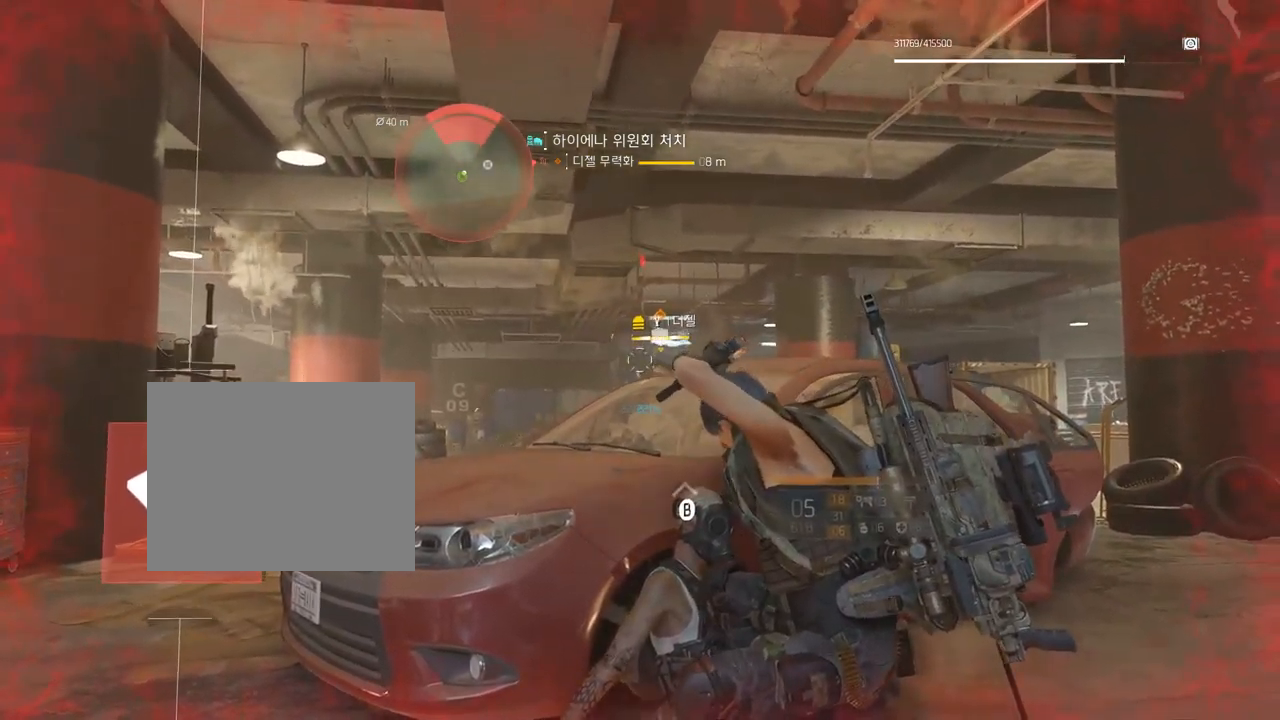
{"dt_ms": 500, "buttons": [], "left_stick": "center", "events": []}
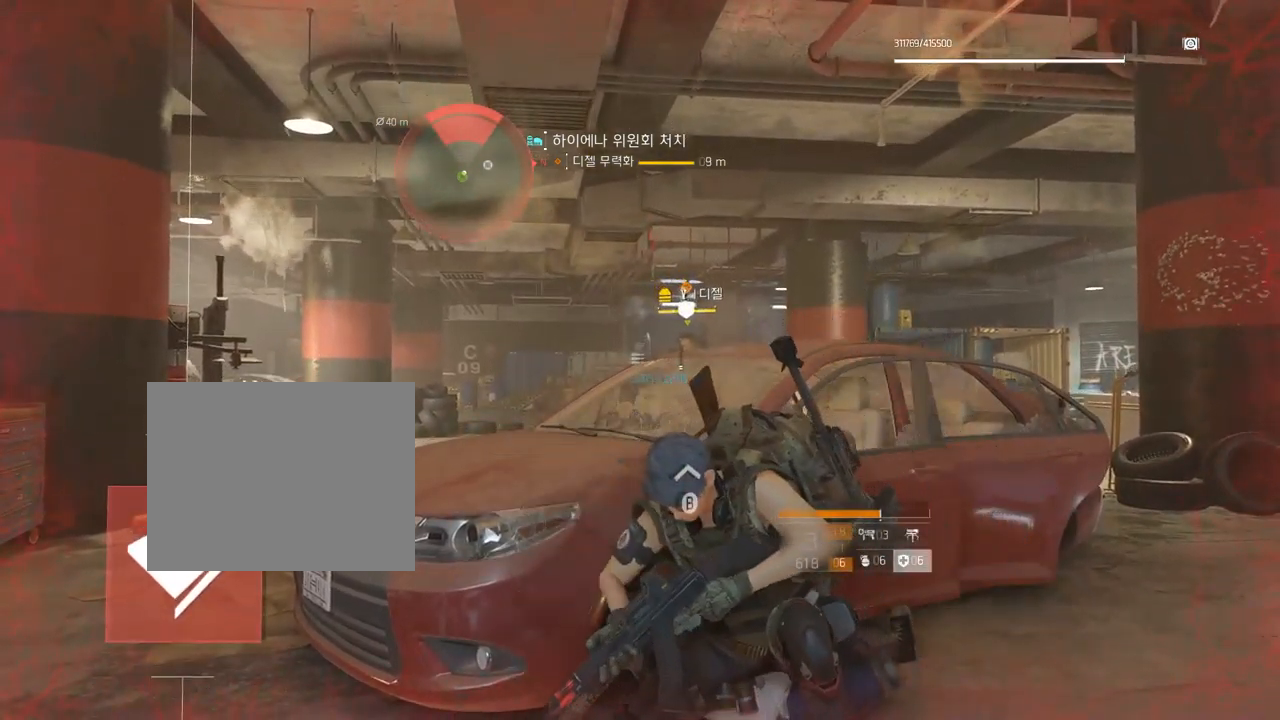
{"dt_ms": 500, "buttons": [], "left_stick": "left"}
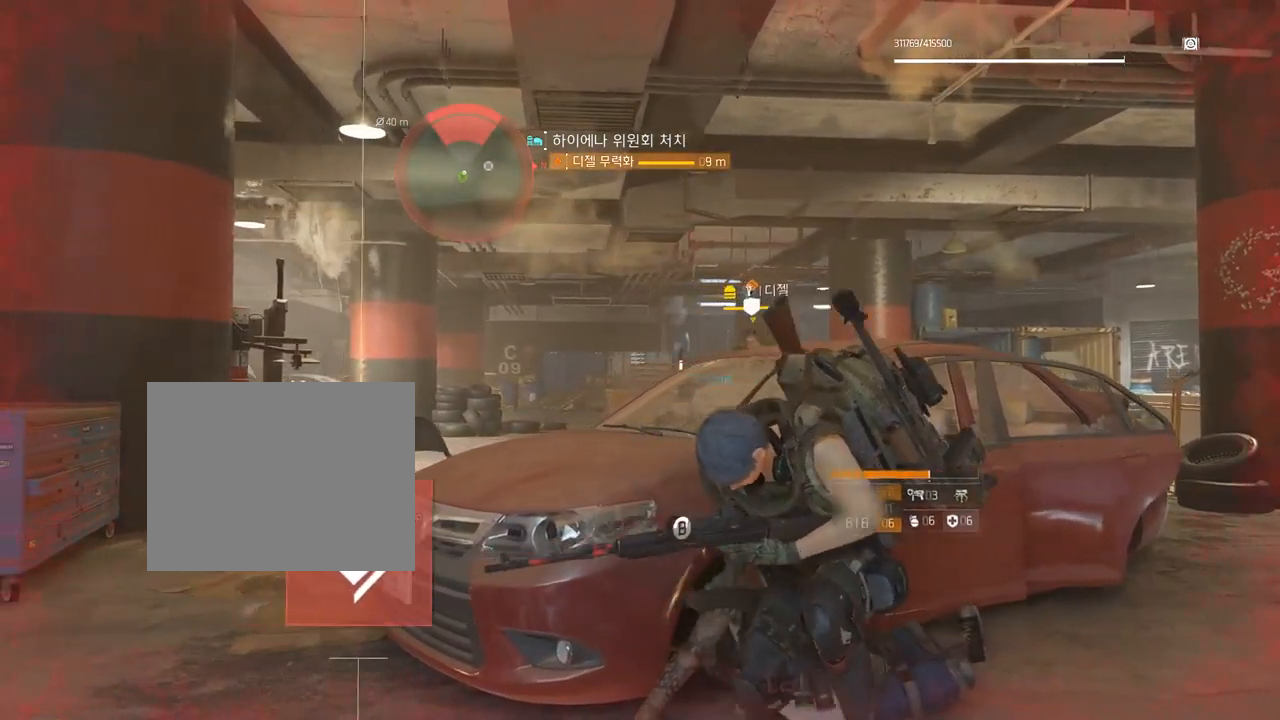
{"dt_ms": 500, "buttons": [], "left_stick": "left", "events": []}
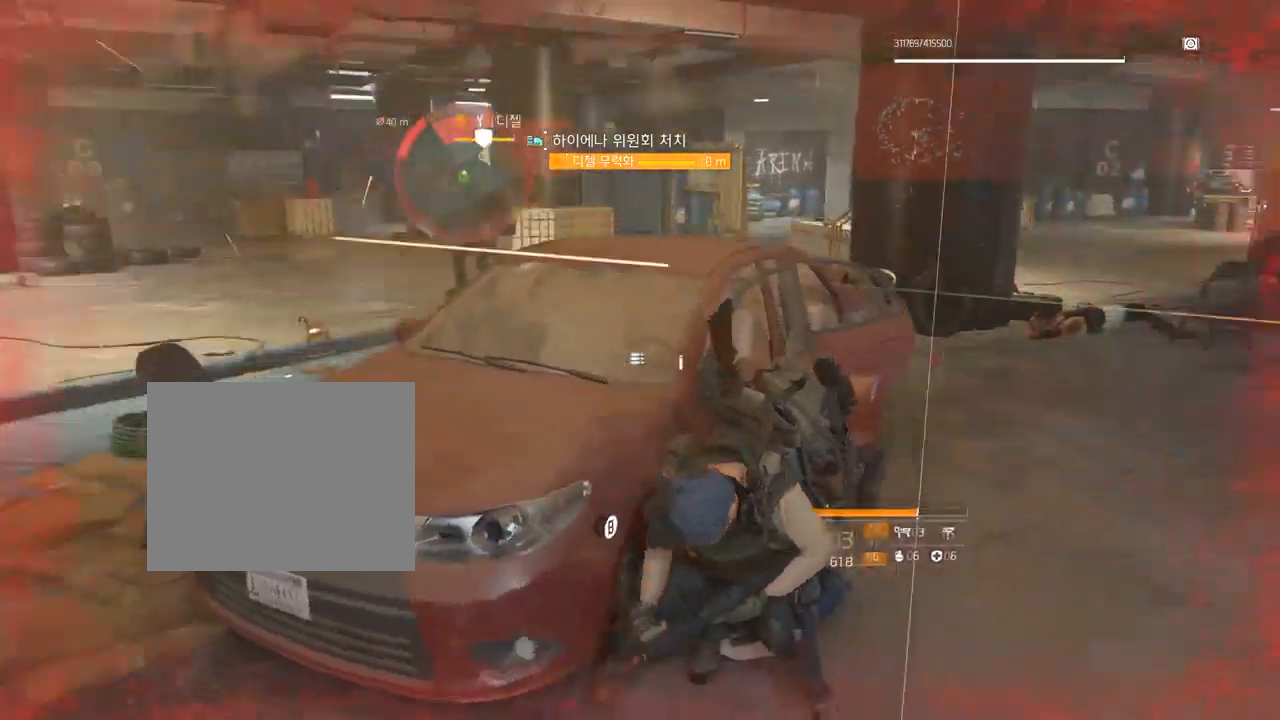
{"dt_ms": 500, "buttons": [], "left_stick": "center", "events": [[100, "left_stick", "center"]]}
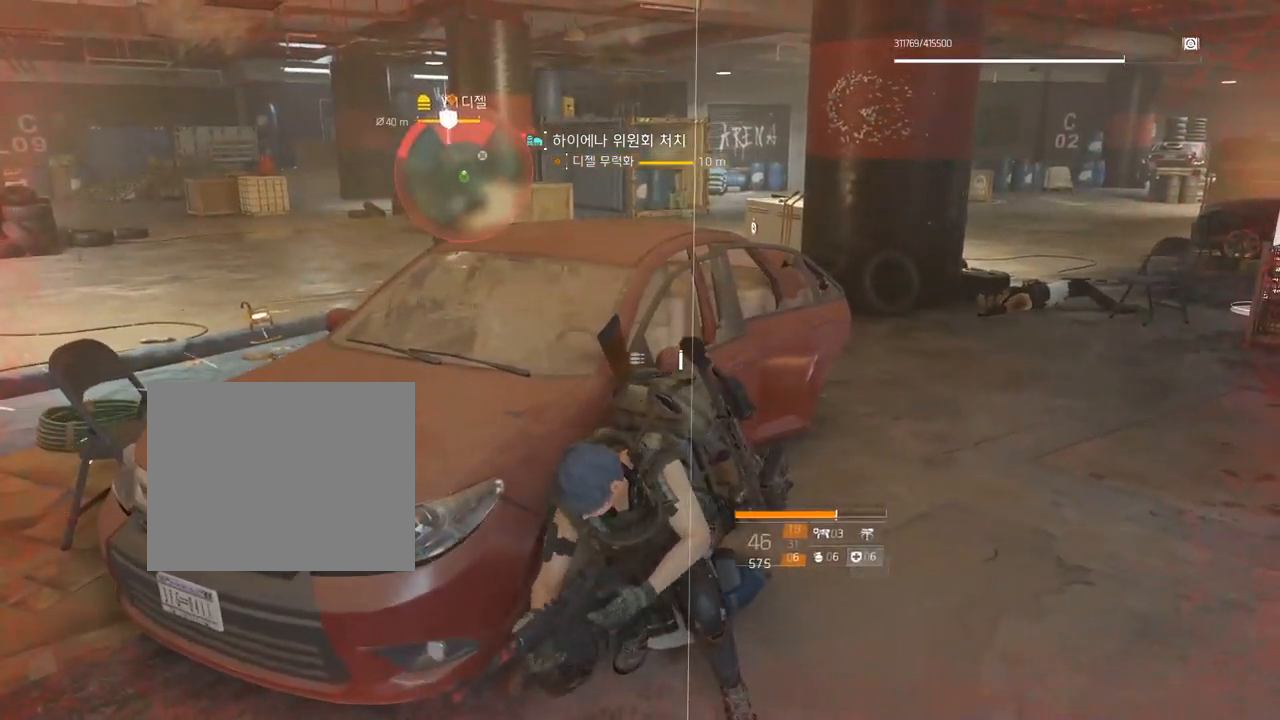
{"dt_ms": 500, "buttons": [], "left_stick": "center", "events": []}